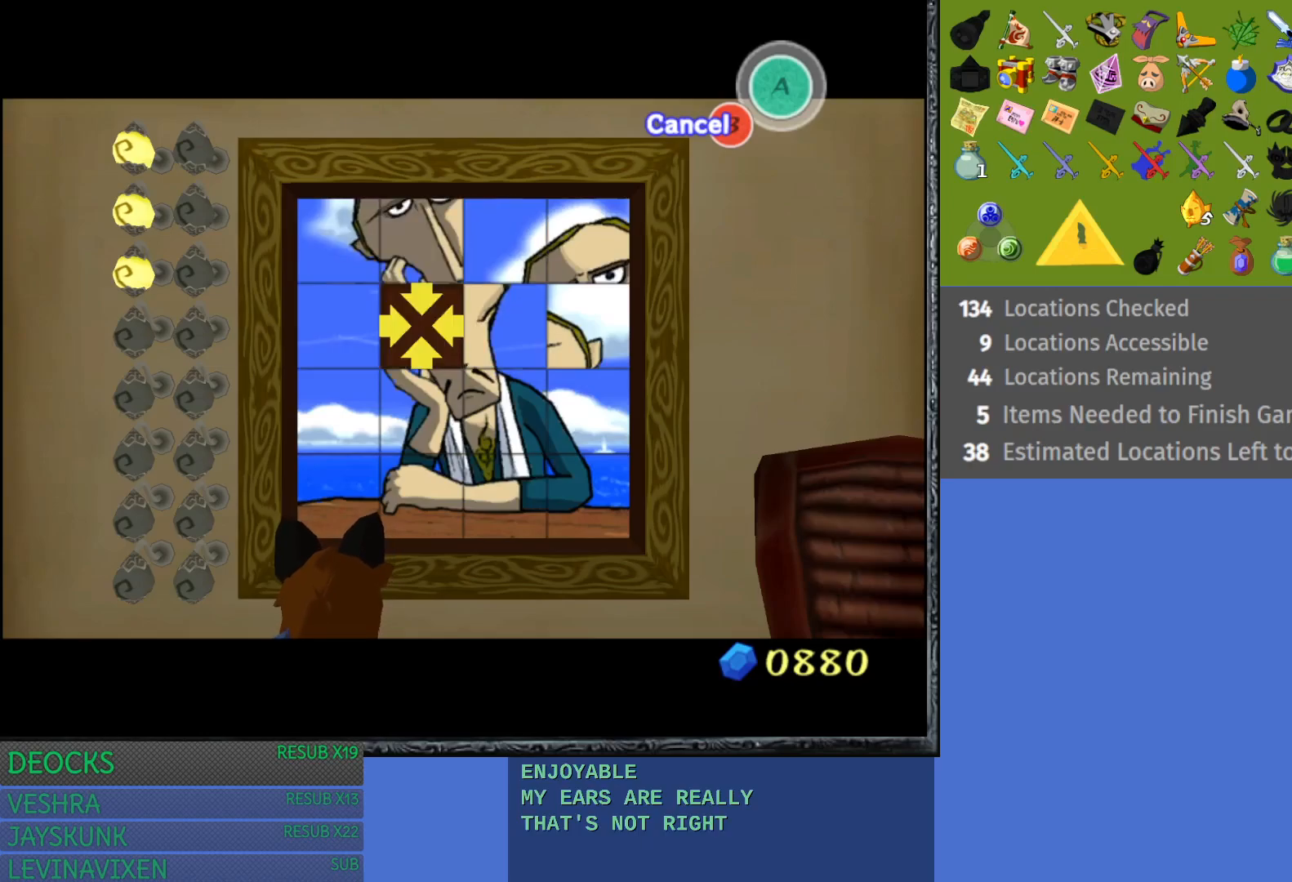
Gameplay with a controller (PlayStation layout); each line is a JSON object with the inputs held at the frame after it. "events" lists button and stick changes between this image and that frame as [ms after this image, input, new state], when the widget could be followed in between. Not read: L3 R3.
{"buttons": [], "left_stick": "right", "right_stick": "center", "events": [[417, "left_stick", "right"]]}
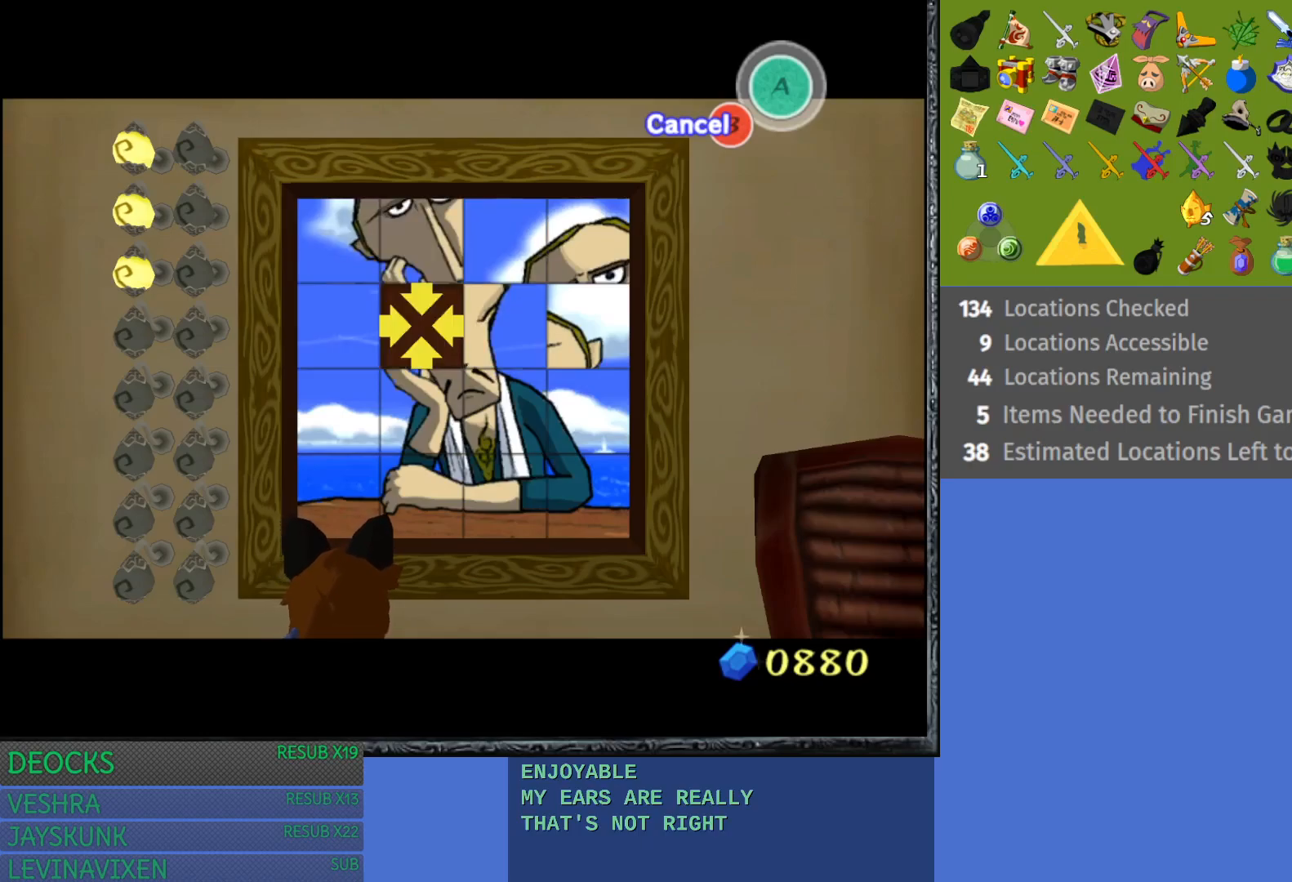
{"buttons": [], "left_stick": "center", "right_stick": "center", "events": [[117, "left_stick", "center"], [233, "left_stick", "down"], [467, "left_stick", "center"]]}
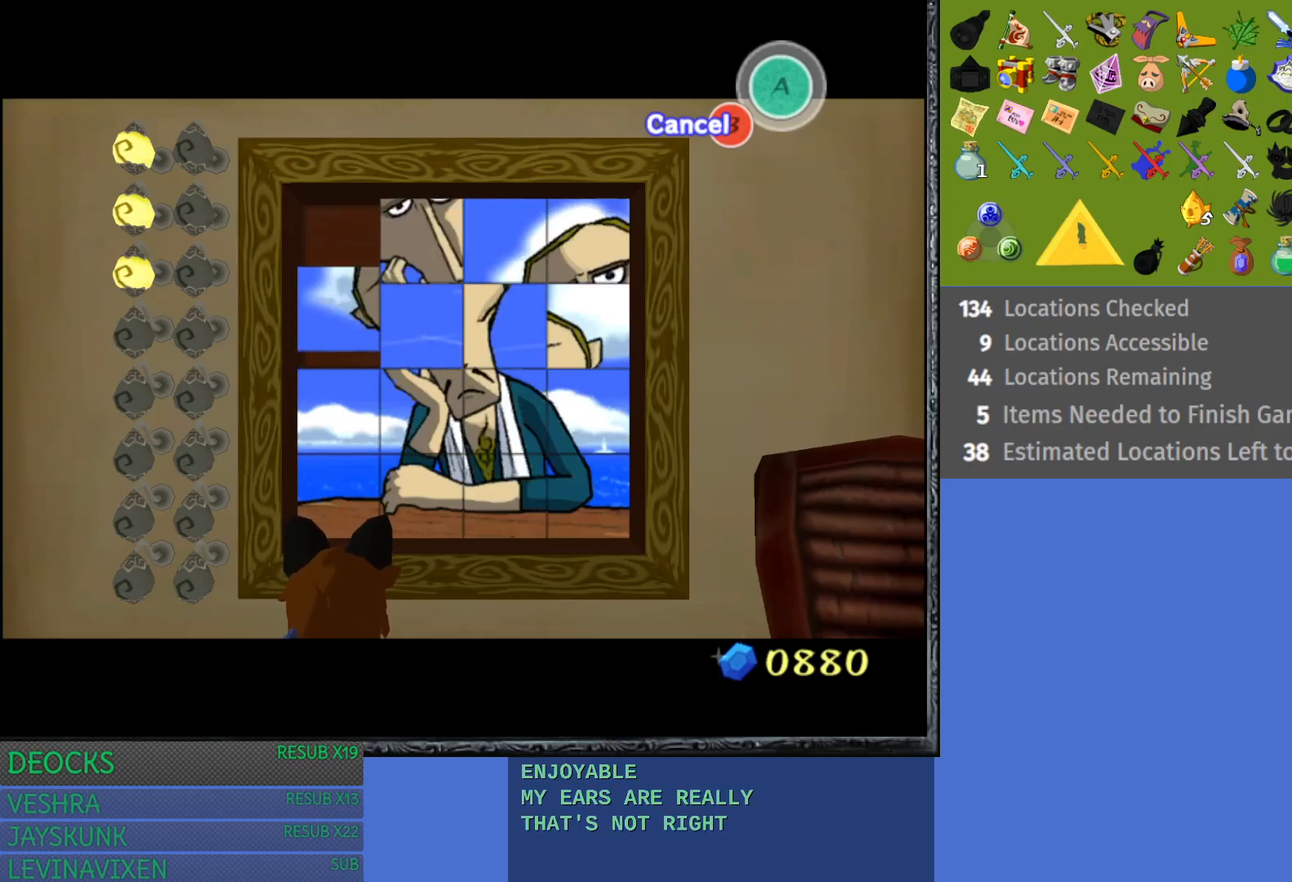
{"buttons": [], "left_stick": "center", "right_stick": "center", "events": []}
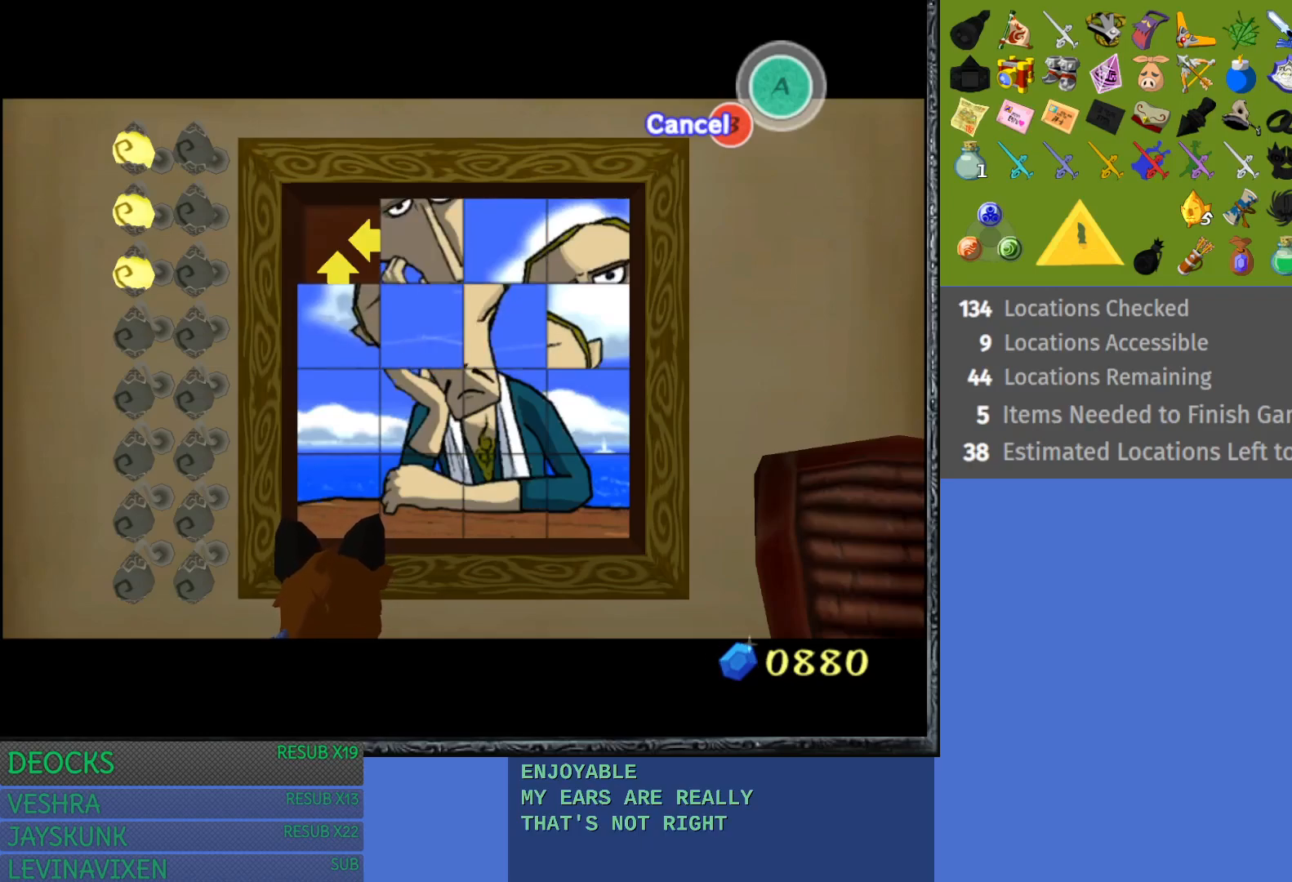
{"buttons": [], "left_stick": "center", "right_stick": "center", "events": []}
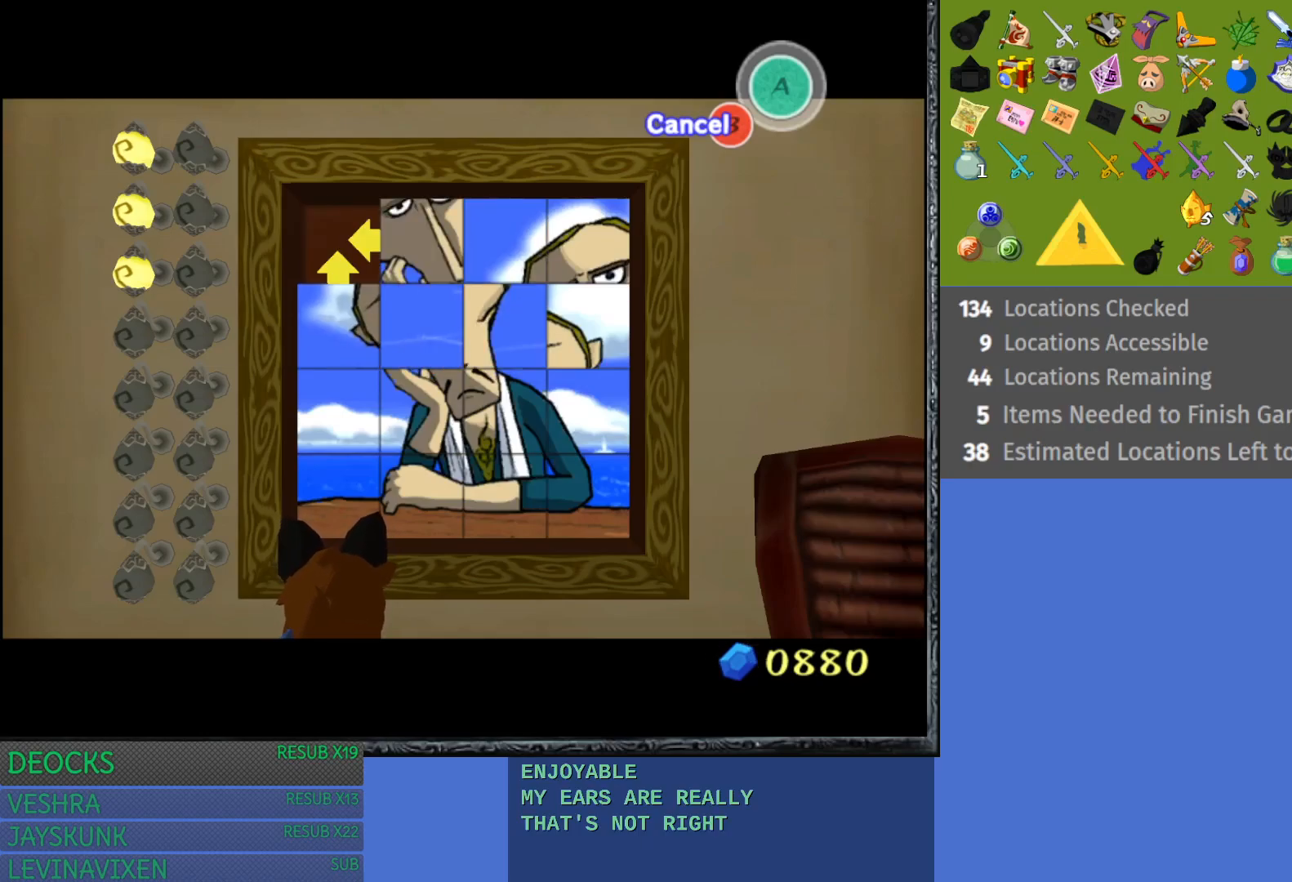
{"buttons": [], "left_stick": "center", "right_stick": "center", "events": []}
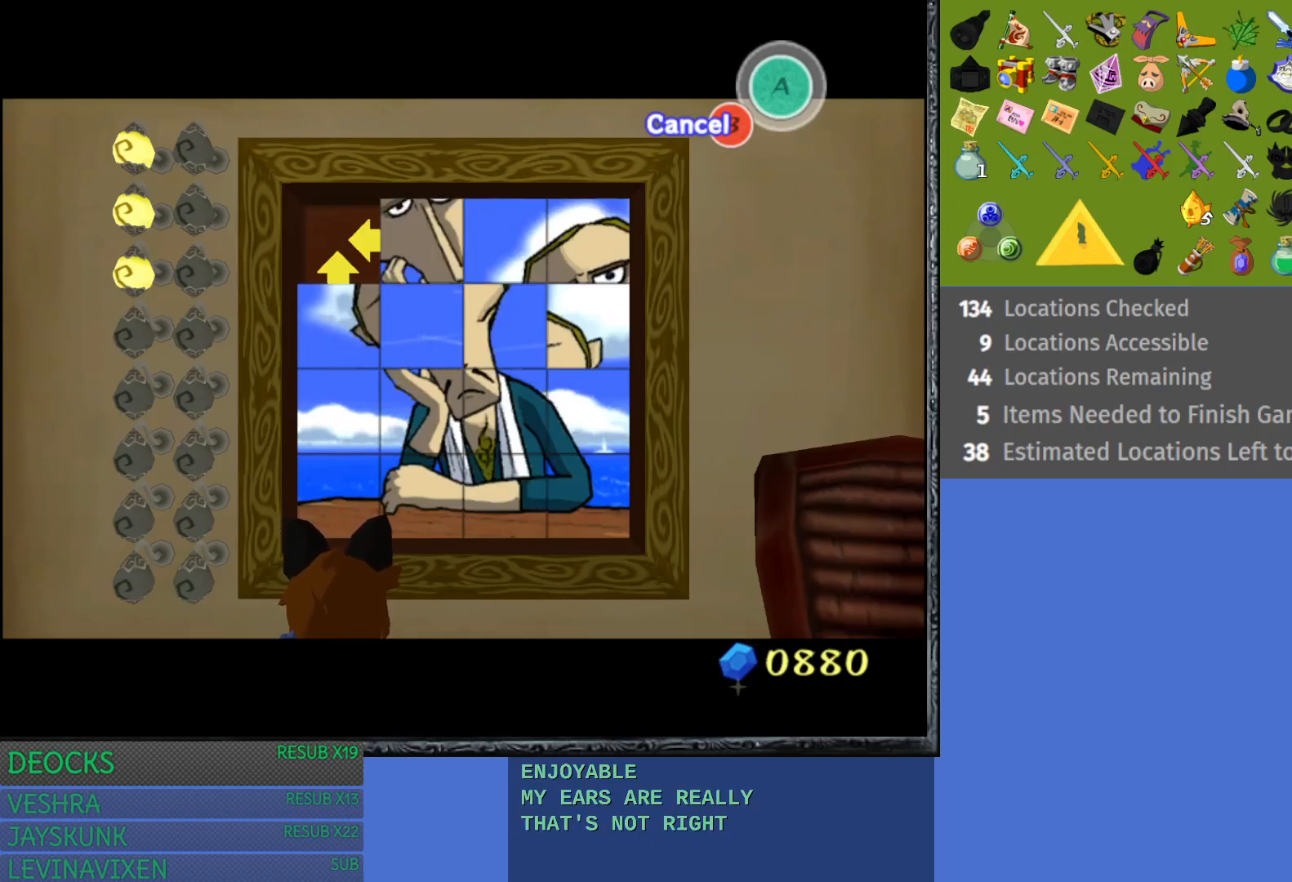
{"buttons": [], "left_stick": "center", "right_stick": "center", "events": []}
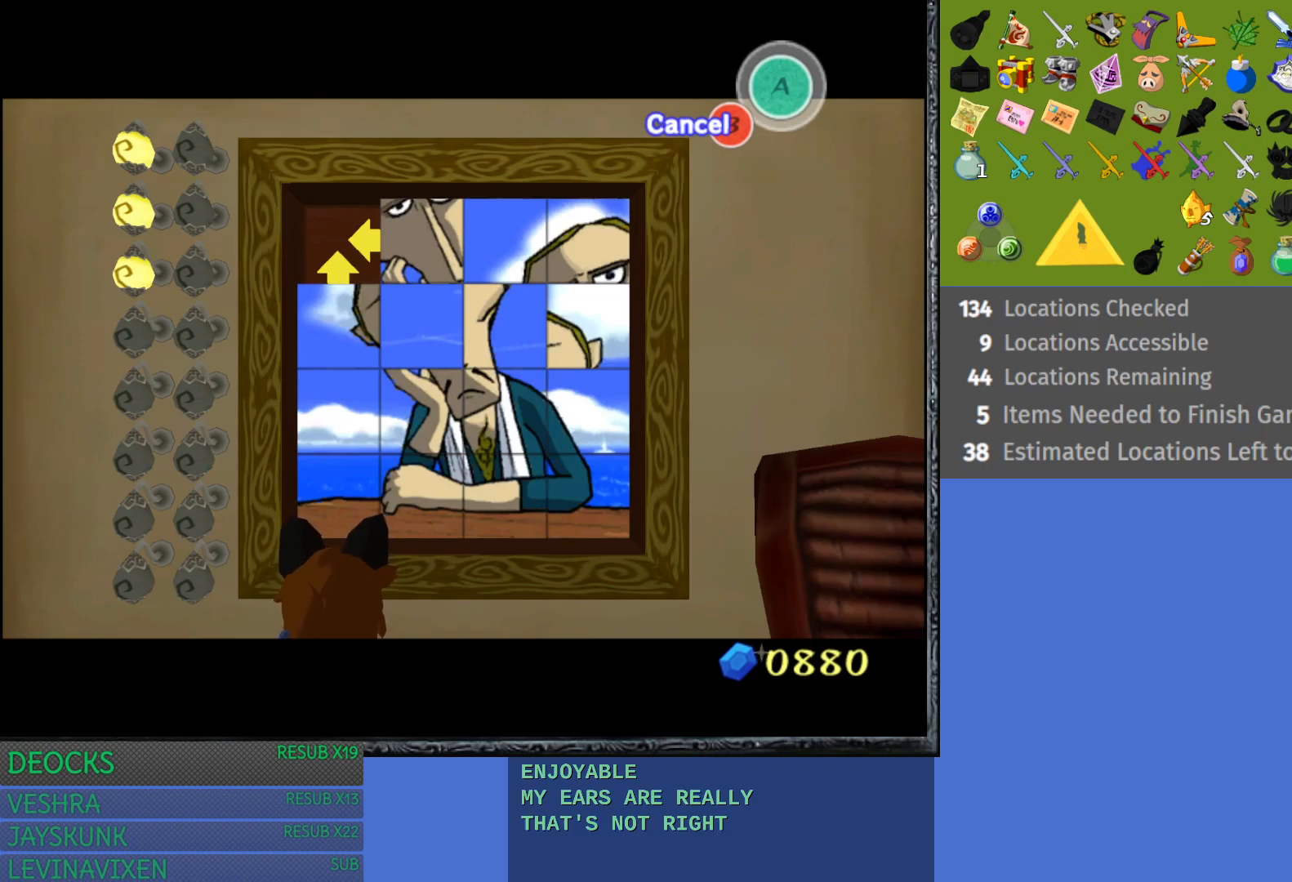
{"buttons": [], "left_stick": "up", "right_stick": "center", "events": [[400, "left_stick", "up"]]}
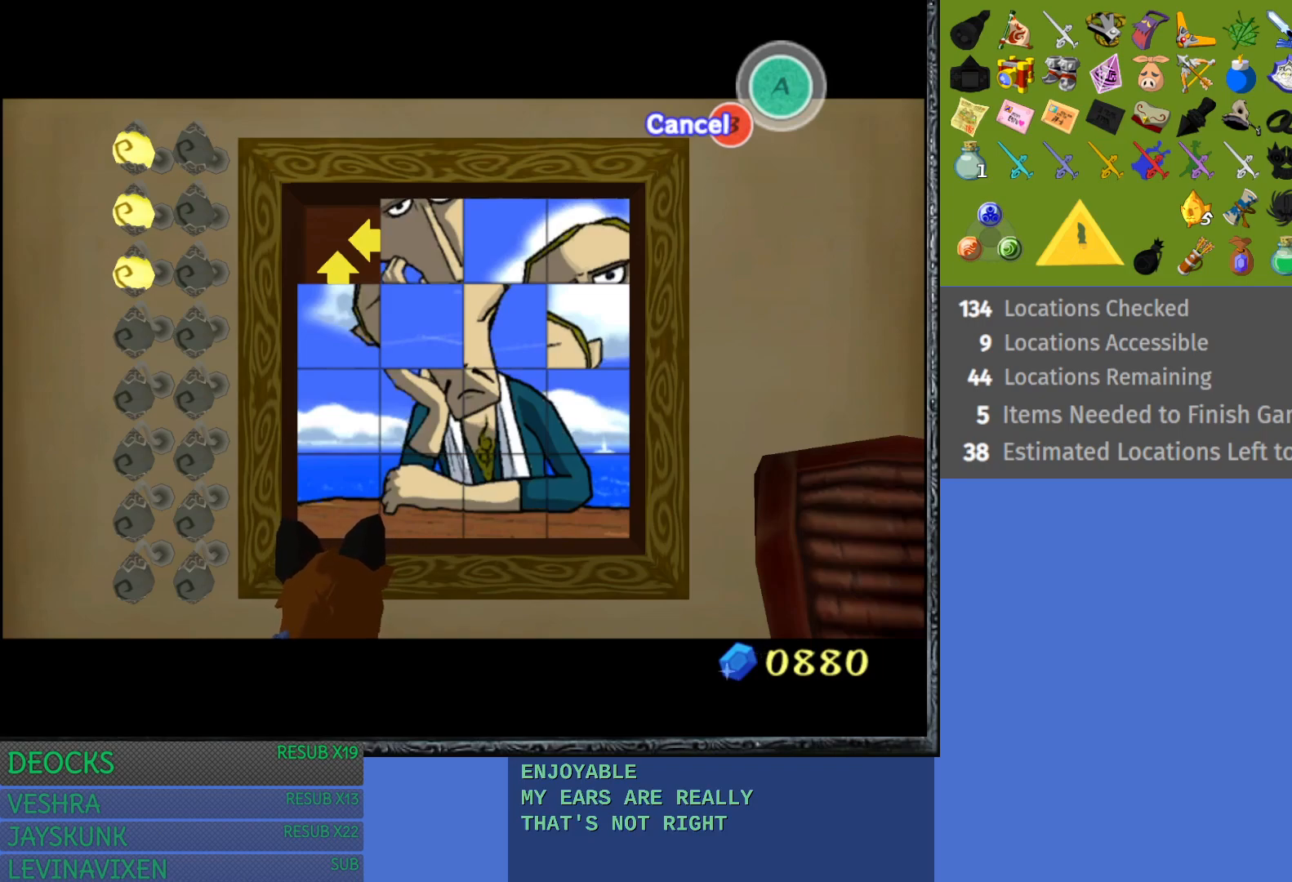
{"buttons": [], "left_stick": "center", "right_stick": "center", "events": [[83, "left_stick", "center"]]}
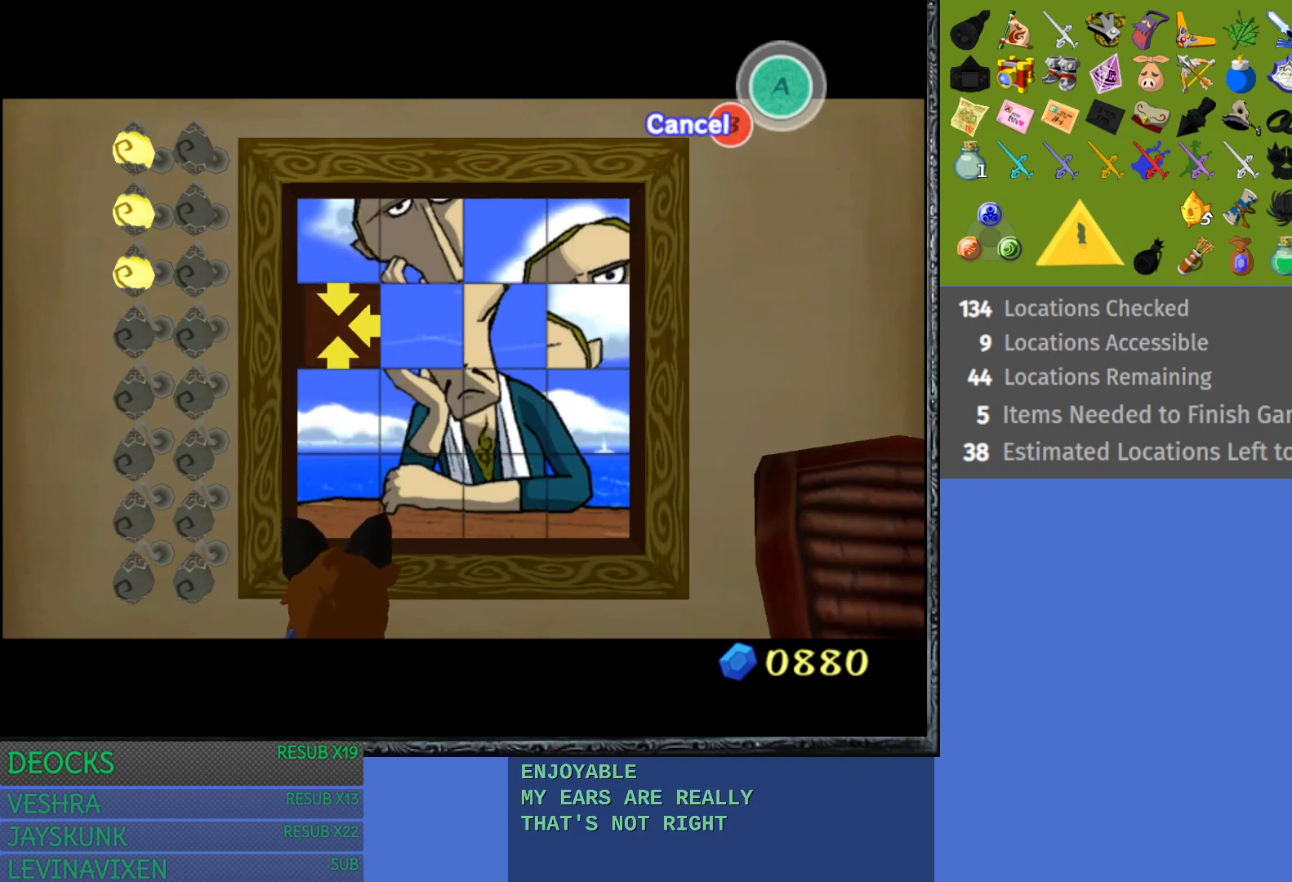
{"buttons": [], "left_stick": "center", "right_stick": "center", "events": [[33, "left_stick", "down"], [233, "left_stick", "center"]]}
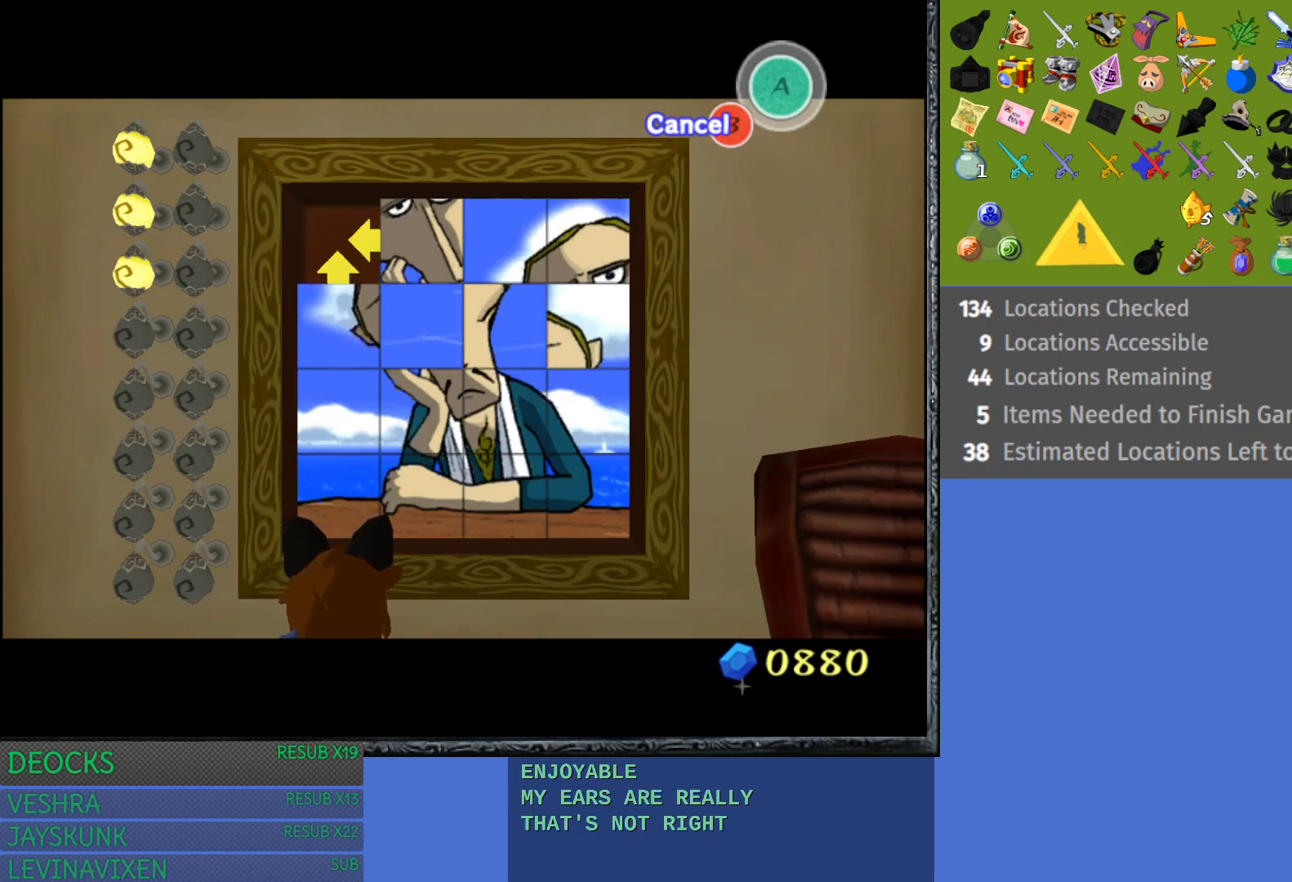
{"buttons": [], "left_stick": "center", "right_stick": "center", "events": [[150, "left_stick", "up"], [317, "left_stick", "center"]]}
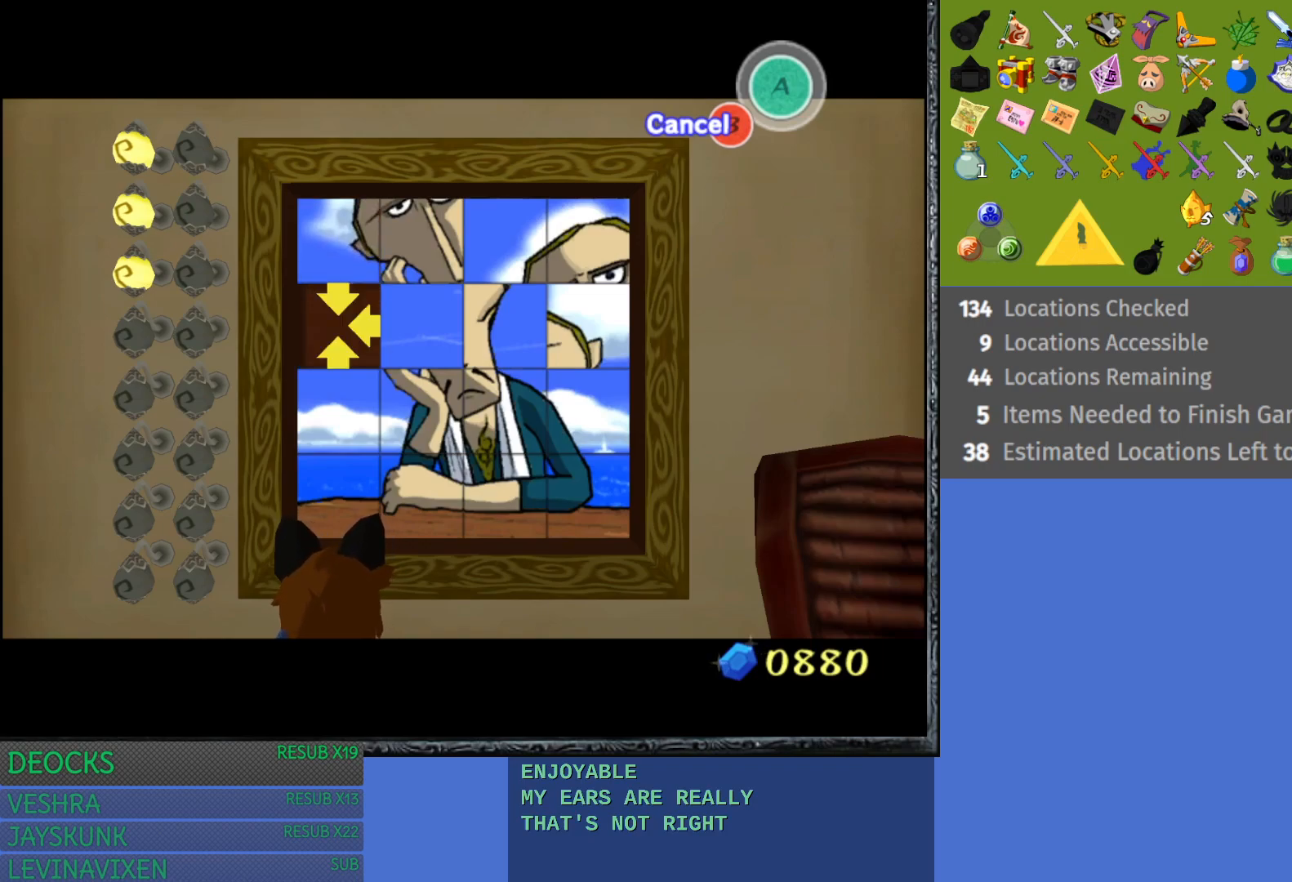
{"buttons": [], "left_stick": "down", "right_stick": "center", "events": [[33, "left_stick", "left"], [250, "left_stick", "center"], [483, "left_stick", "down"]]}
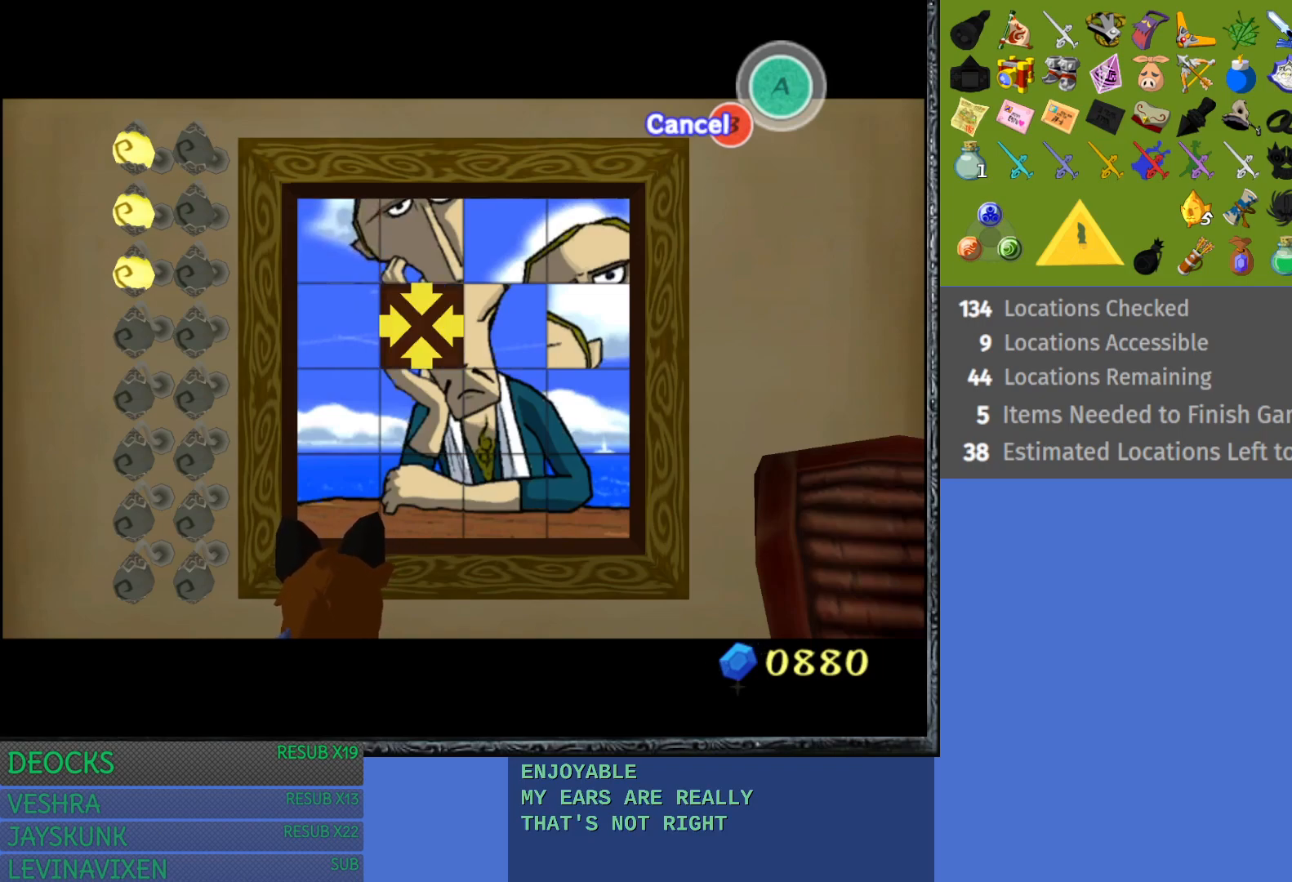
{"buttons": [], "left_stick": "center", "right_stick": "center", "events": [[67, "left_stick", "center"]]}
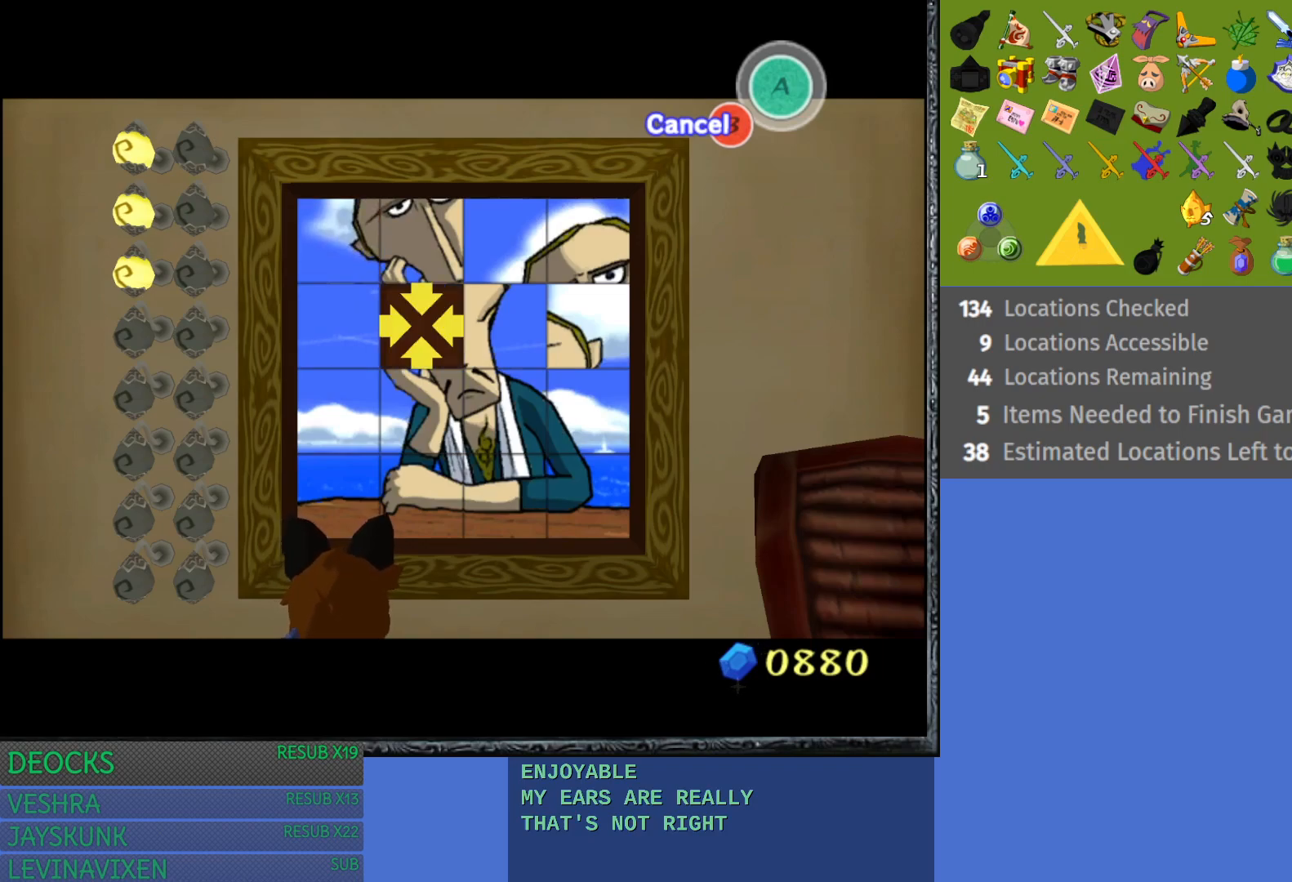
{"buttons": [], "left_stick": "down", "right_stick": "center", "events": [[50, "left_stick", "right"], [267, "left_stick", "center"], [333, "left_stick", "down"]]}
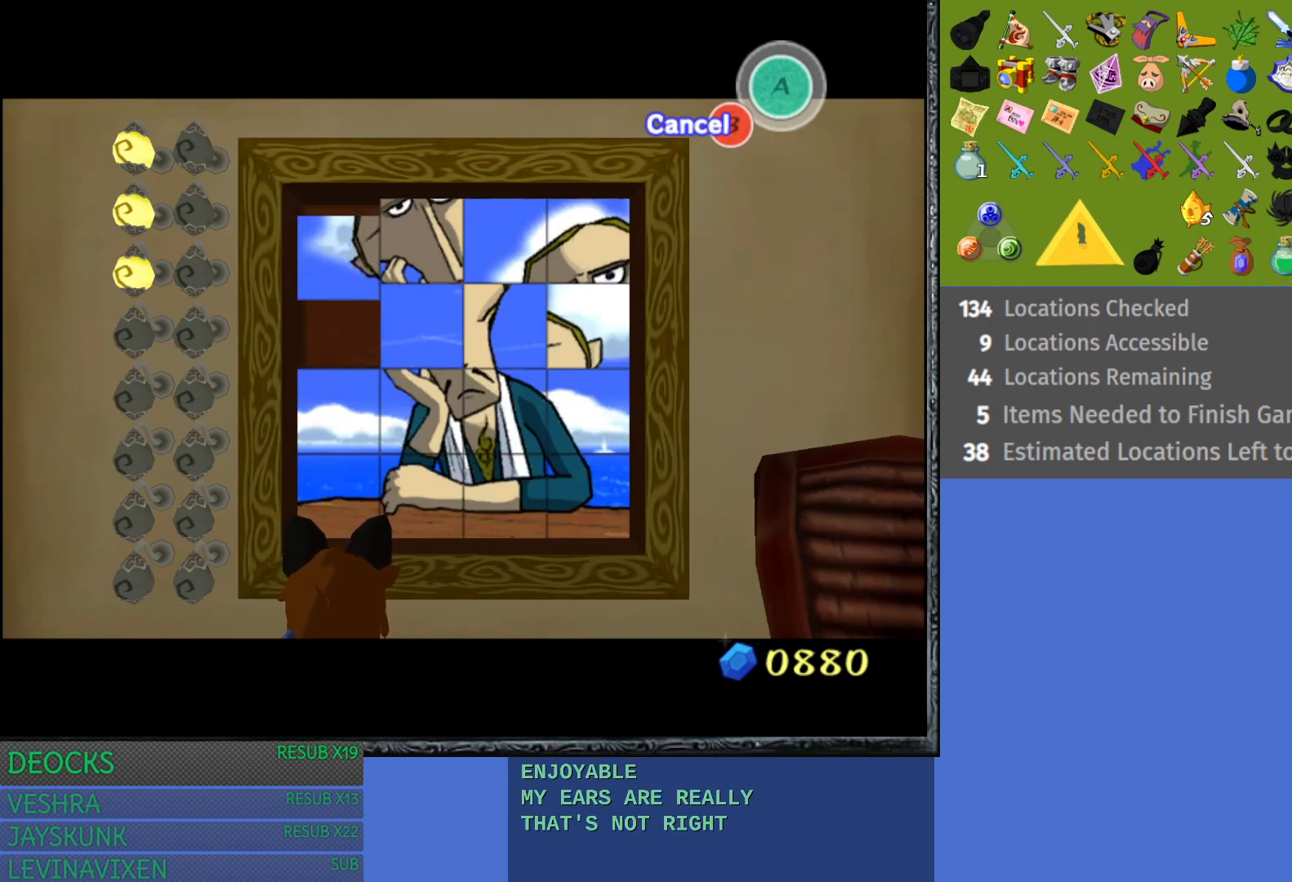
{"buttons": [], "left_stick": "up", "right_stick": "center", "events": [[33, "left_stick", "center"], [100, "left_stick", "left"], [333, "left_stick", "center"], [467, "left_stick", "up"]]}
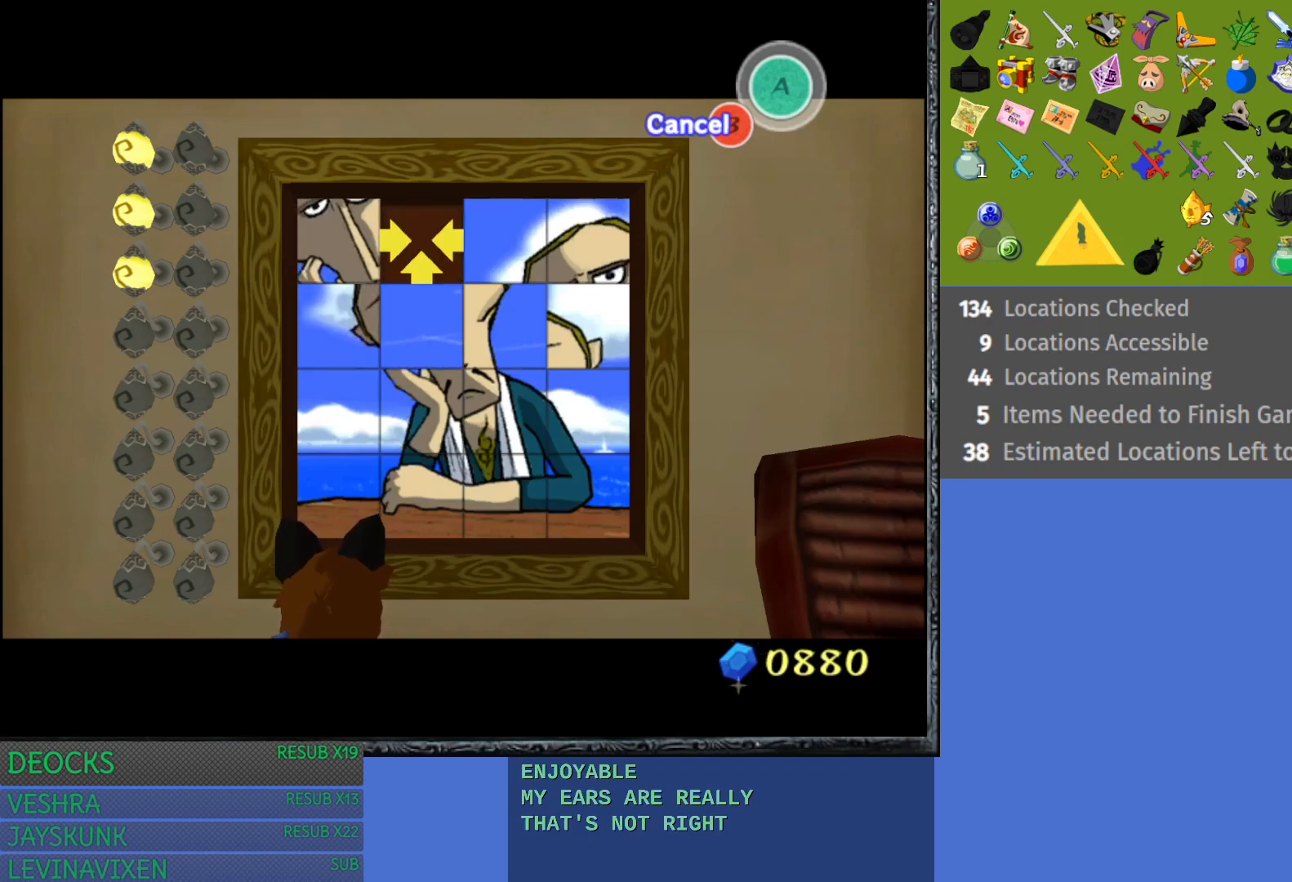
{"buttons": [], "left_stick": "center", "right_stick": "center", "events": [[117, "left_stick", "center"], [250, "left_stick", "right"], [433, "left_stick", "center"]]}
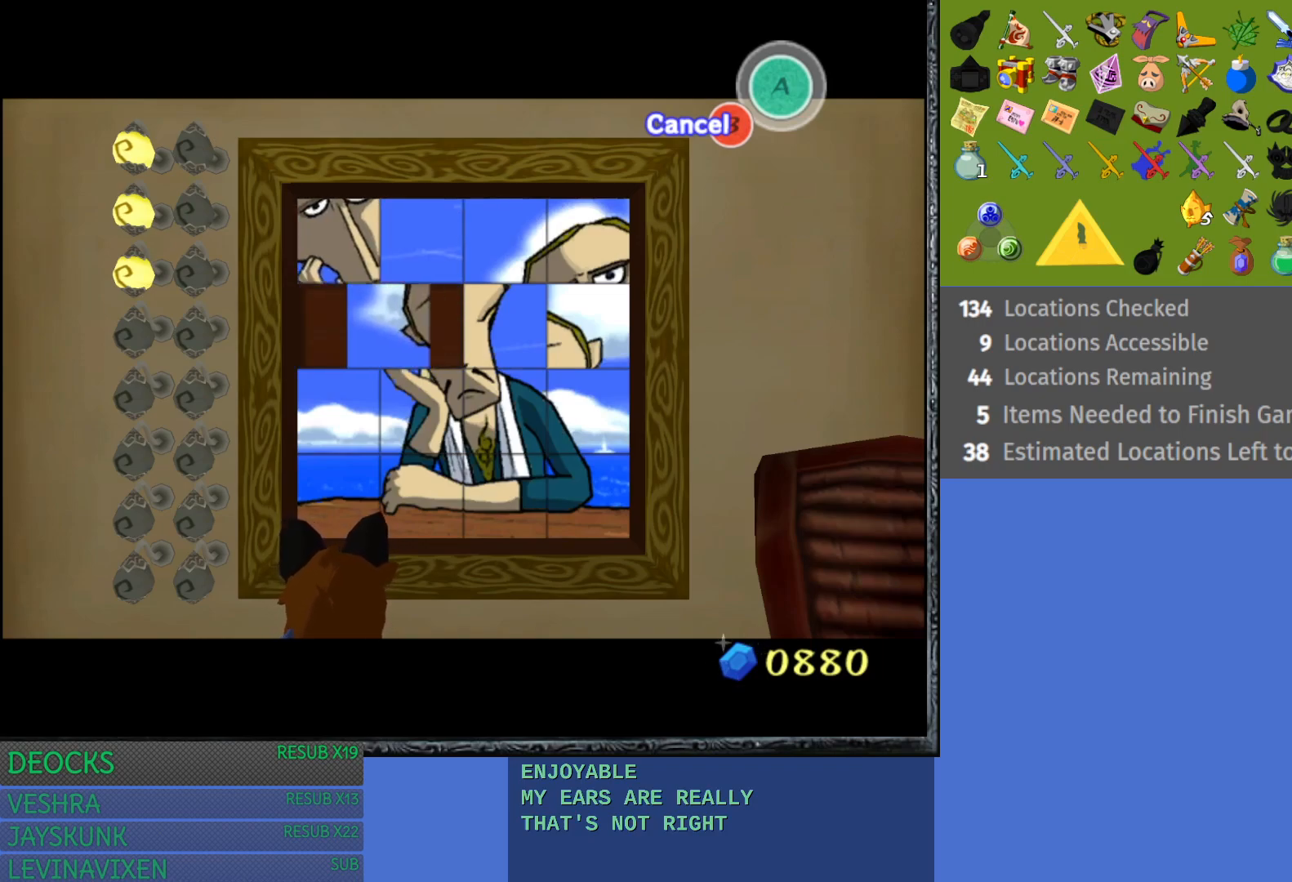
{"buttons": [], "left_stick": "center", "right_stick": "center", "events": [[217, "left_stick", "left"], [417, "left_stick", "center"]]}
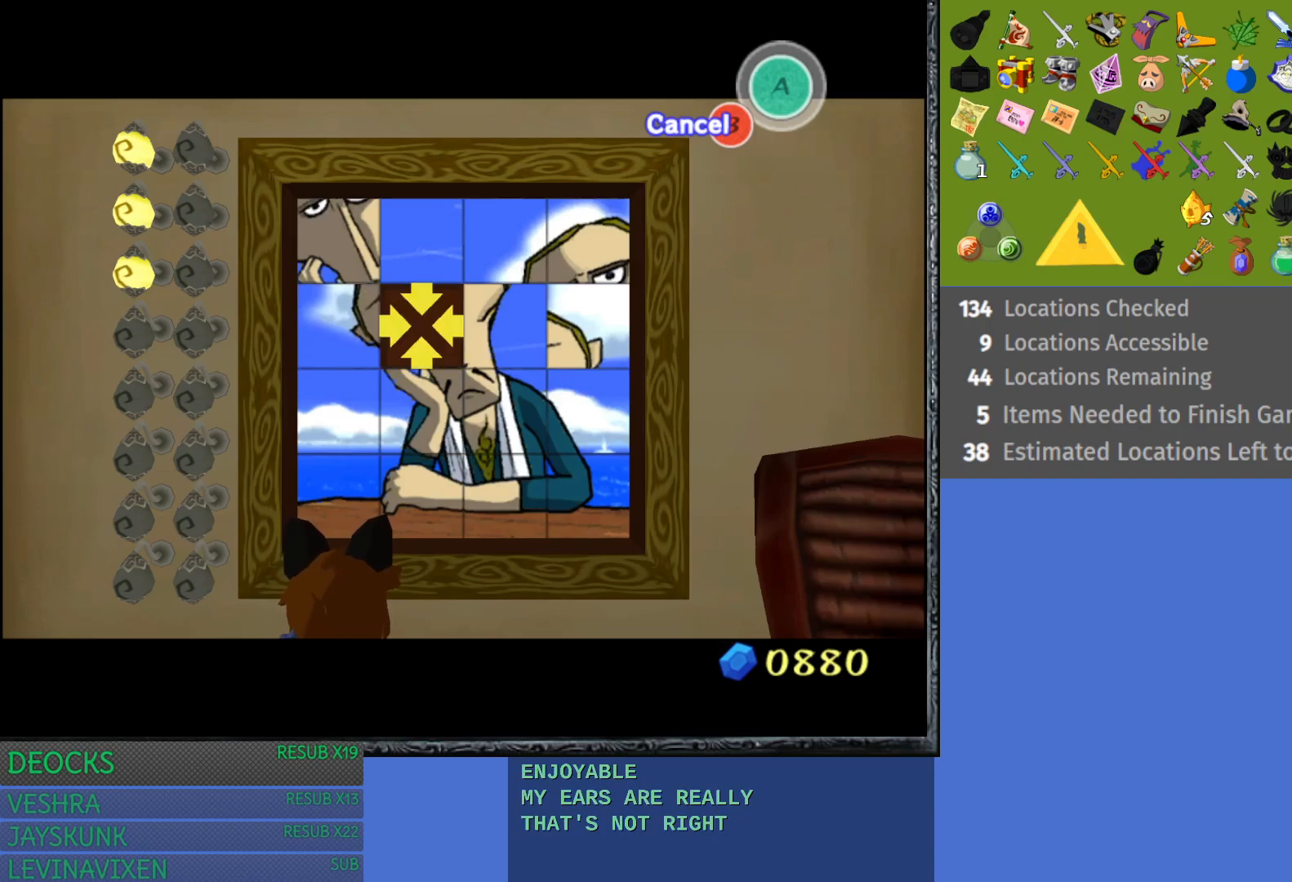
{"buttons": [], "left_stick": "center", "right_stick": "center", "events": [[317, "left_stick", "right"], [483, "left_stick", "center"]]}
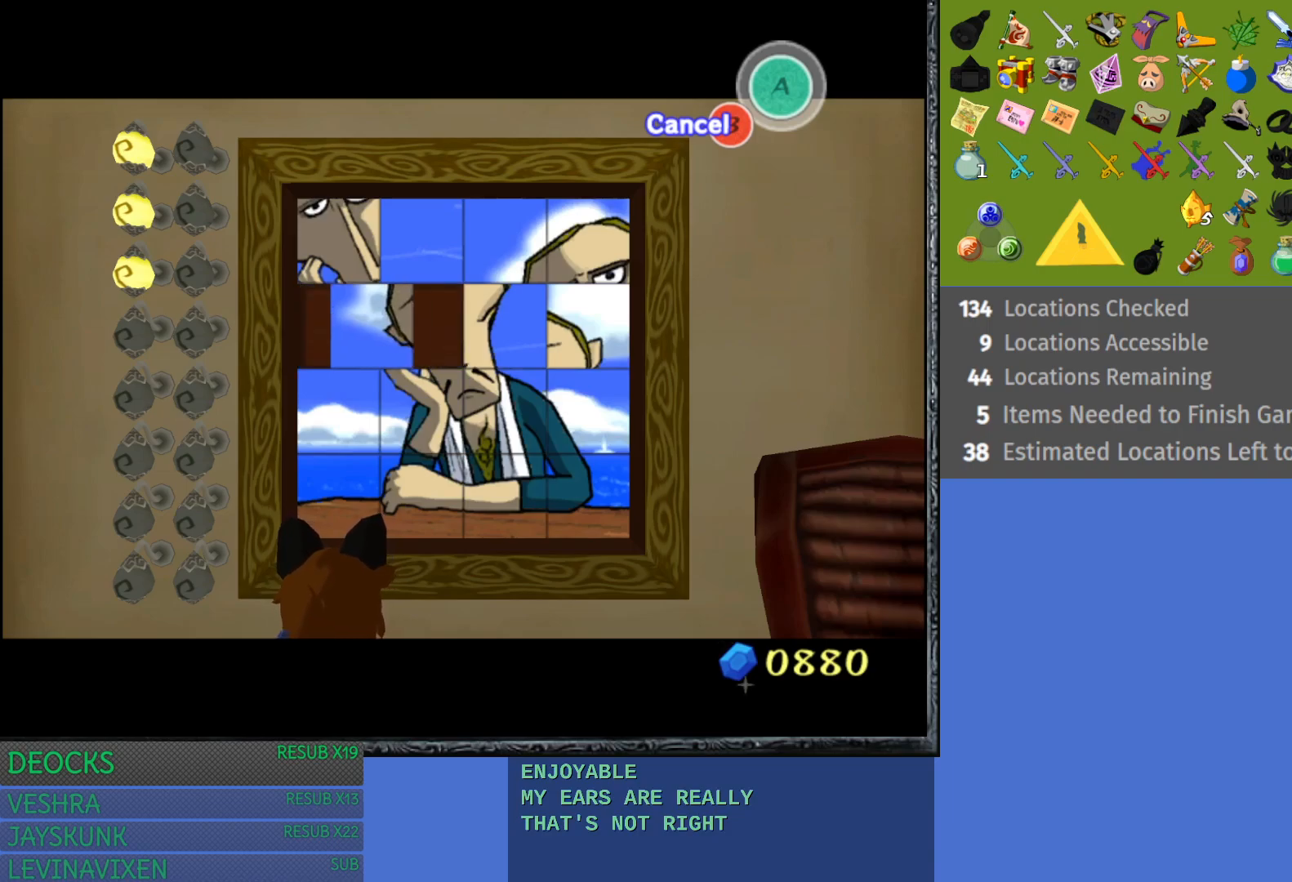
{"buttons": [], "left_stick": "down", "right_stick": "center", "events": [[367, "left_stick", "down"]]}
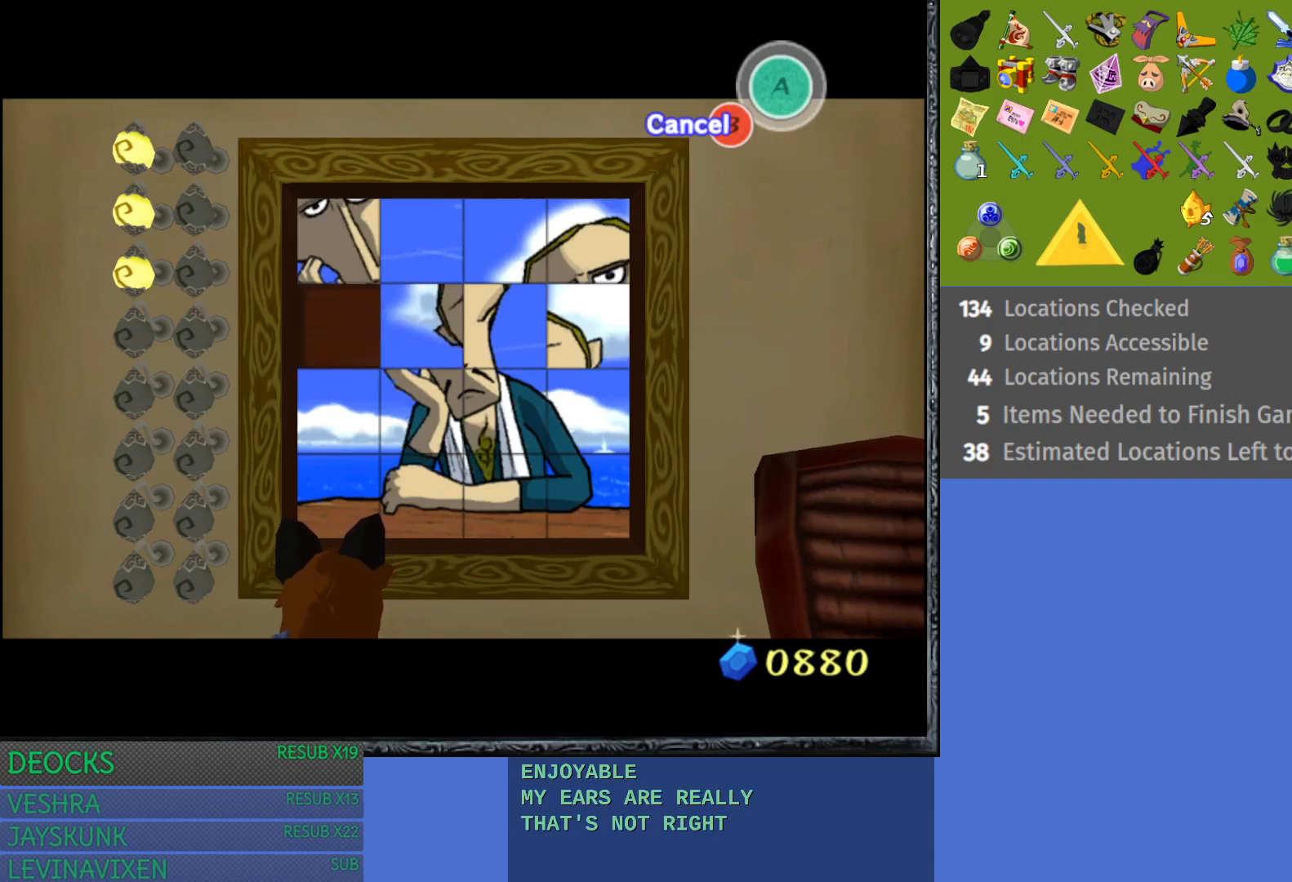
{"buttons": [], "left_stick": "center", "right_stick": "center", "events": [[50, "left_stick", "center"]]}
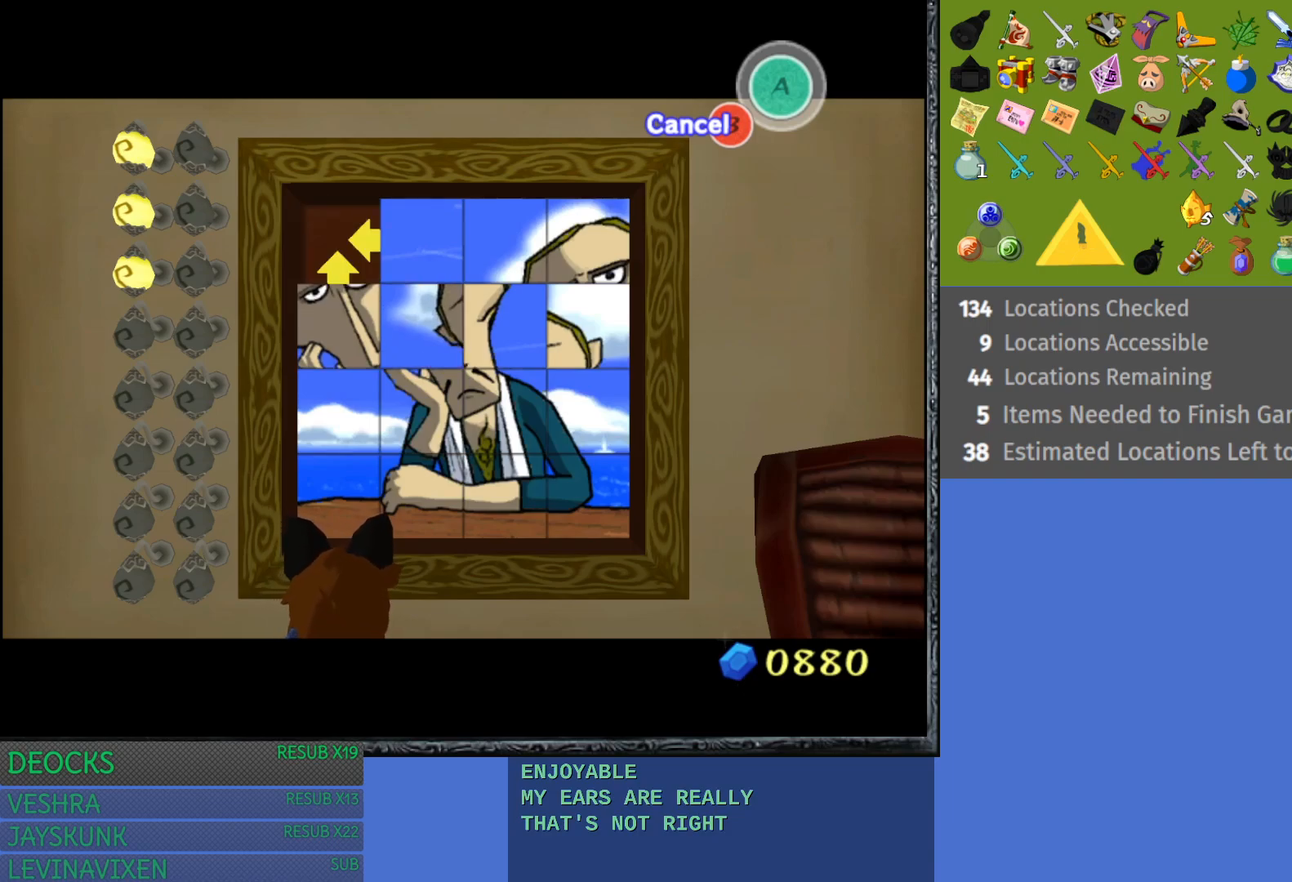
{"buttons": [], "left_stick": "center", "right_stick": "center", "events": [[17, "left_stick", "up"], [200, "left_stick", "center"], [283, "left_stick", "left"], [500, "left_stick", "center"]]}
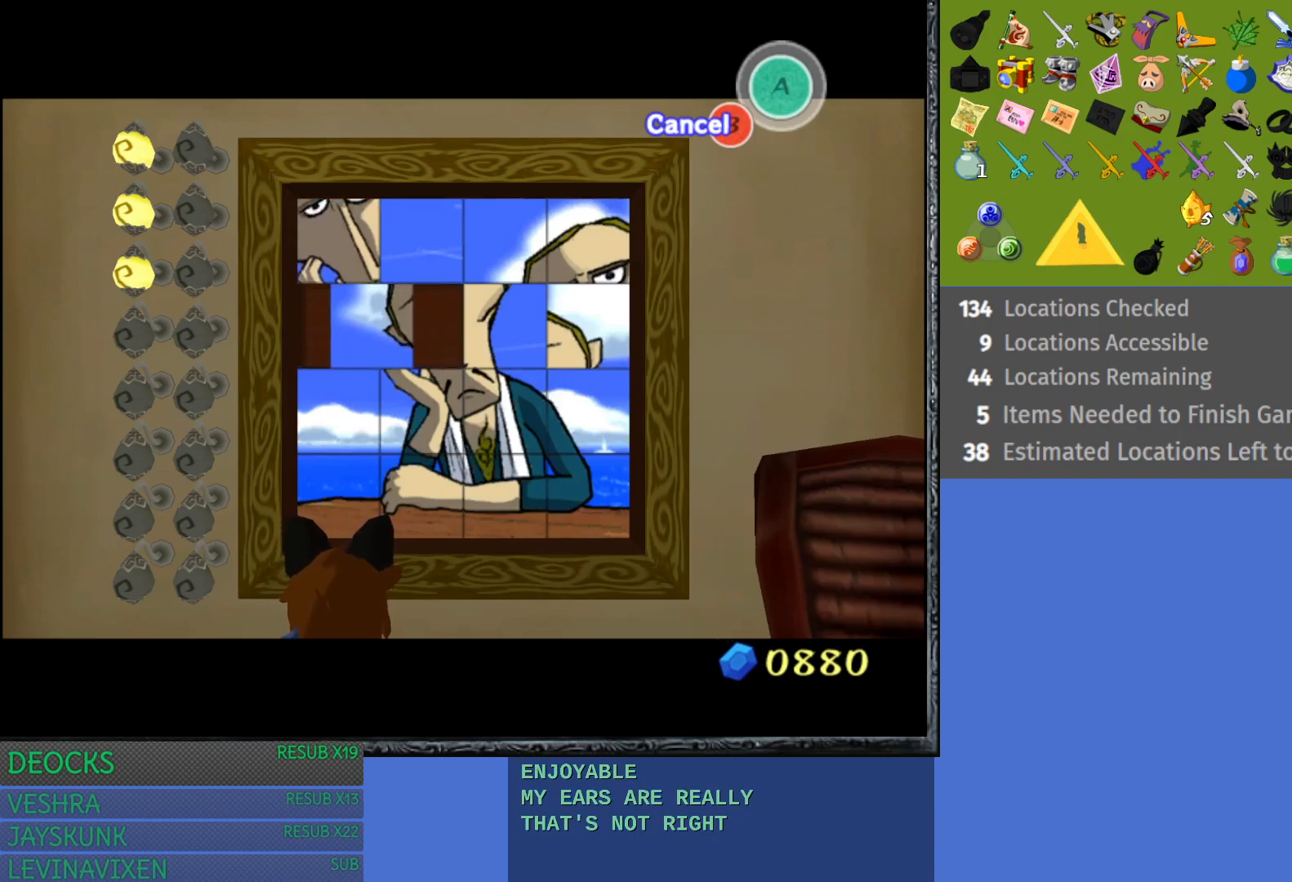
{"buttons": [], "left_stick": "center", "right_stick": "center", "events": [[133, "left_stick", "down"], [333, "left_stick", "center"]]}
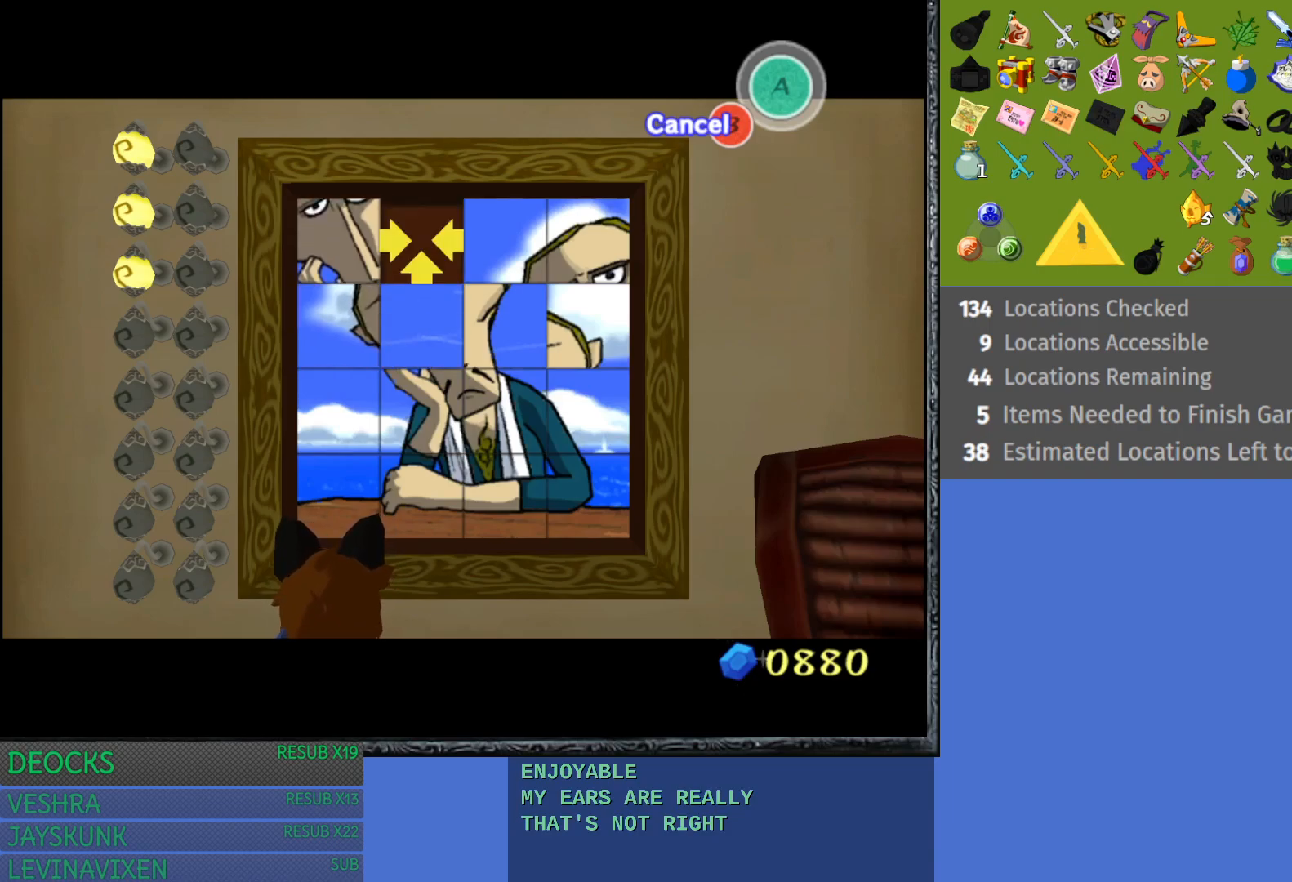
{"buttons": [], "left_stick": "center", "right_stick": "center", "events": [[100, "left_stick", "up"], [267, "left_stick", "center"], [317, "left_stick", "left"], [500, "left_stick", "center"]]}
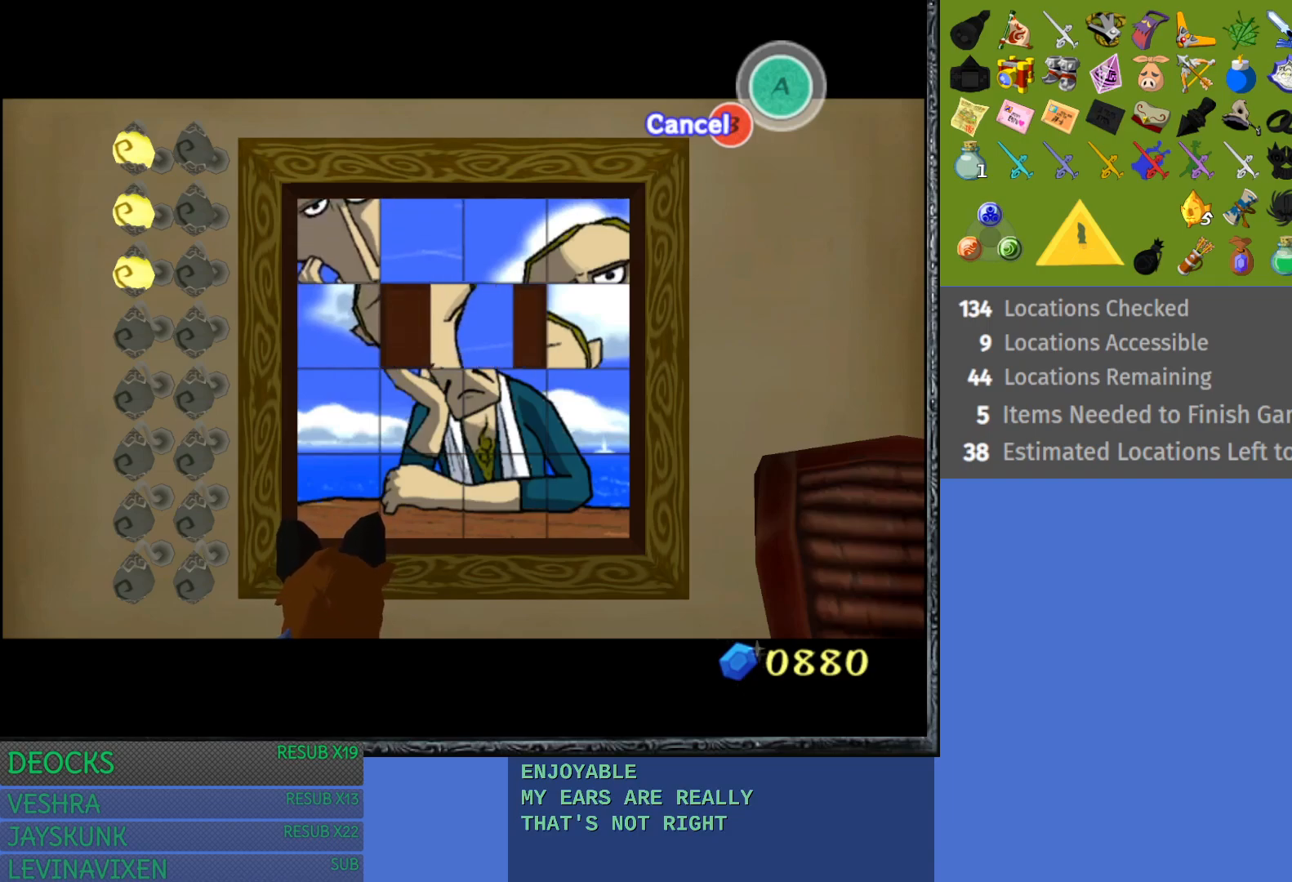
{"buttons": [], "left_stick": "center", "right_stick": "center", "events": [[117, "left_stick", "down-left"], [233, "left_stick", "down"], [433, "left_stick", "center"]]}
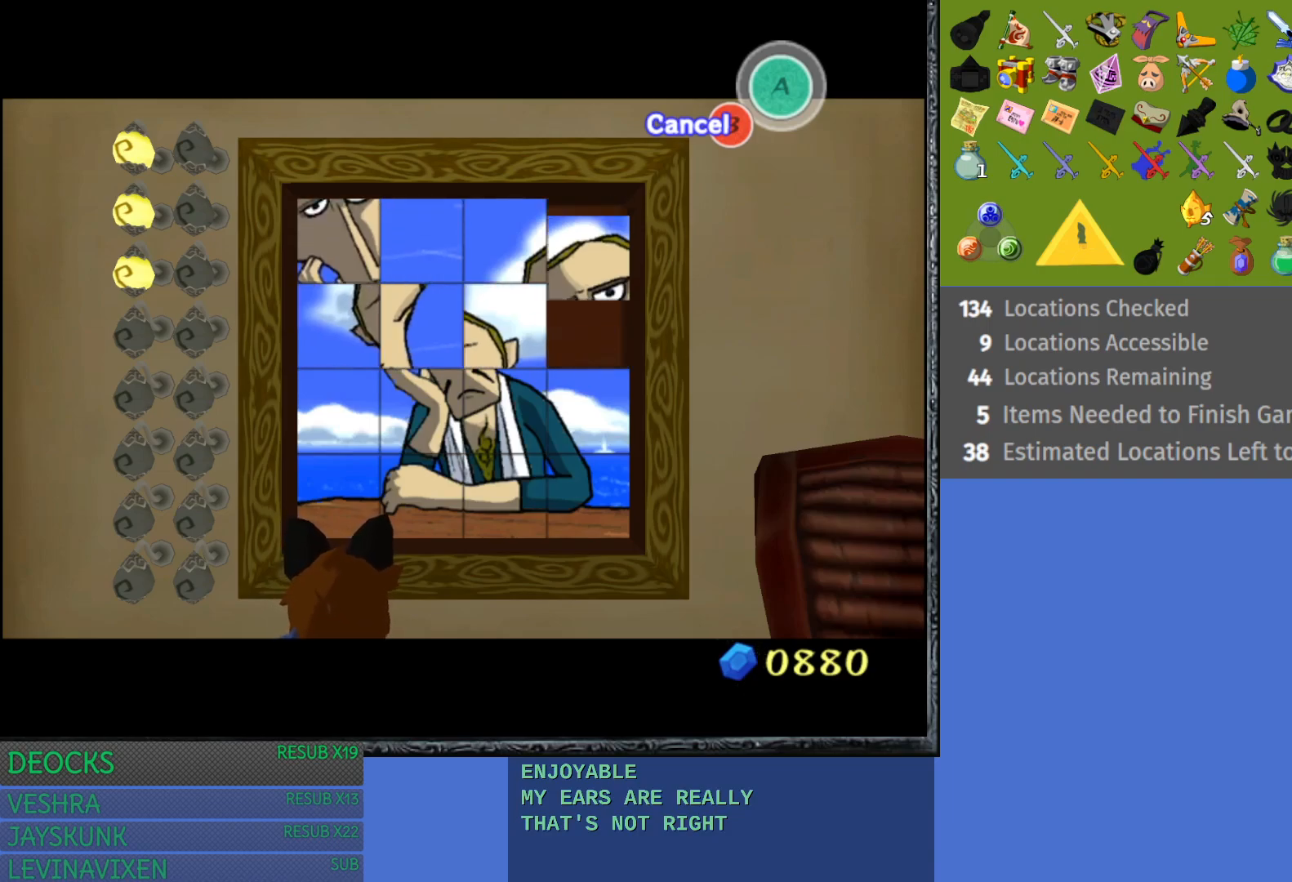
{"buttons": [], "left_stick": "right", "right_stick": "center", "events": [[350, "left_stick", "right"]]}
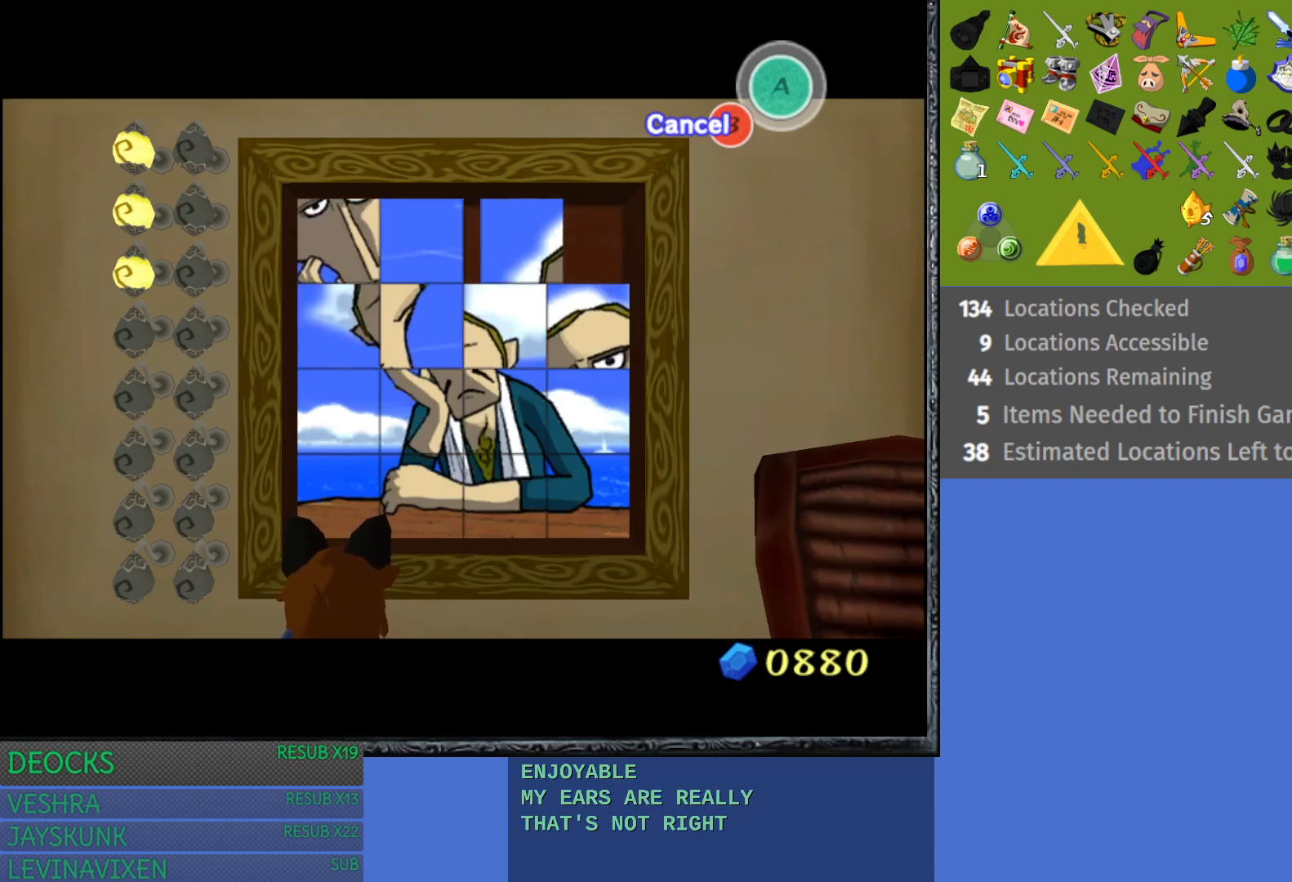
{"buttons": [], "left_stick": "right", "right_stick": "center", "events": [[33, "left_stick", "center"], [417, "left_stick", "right"]]}